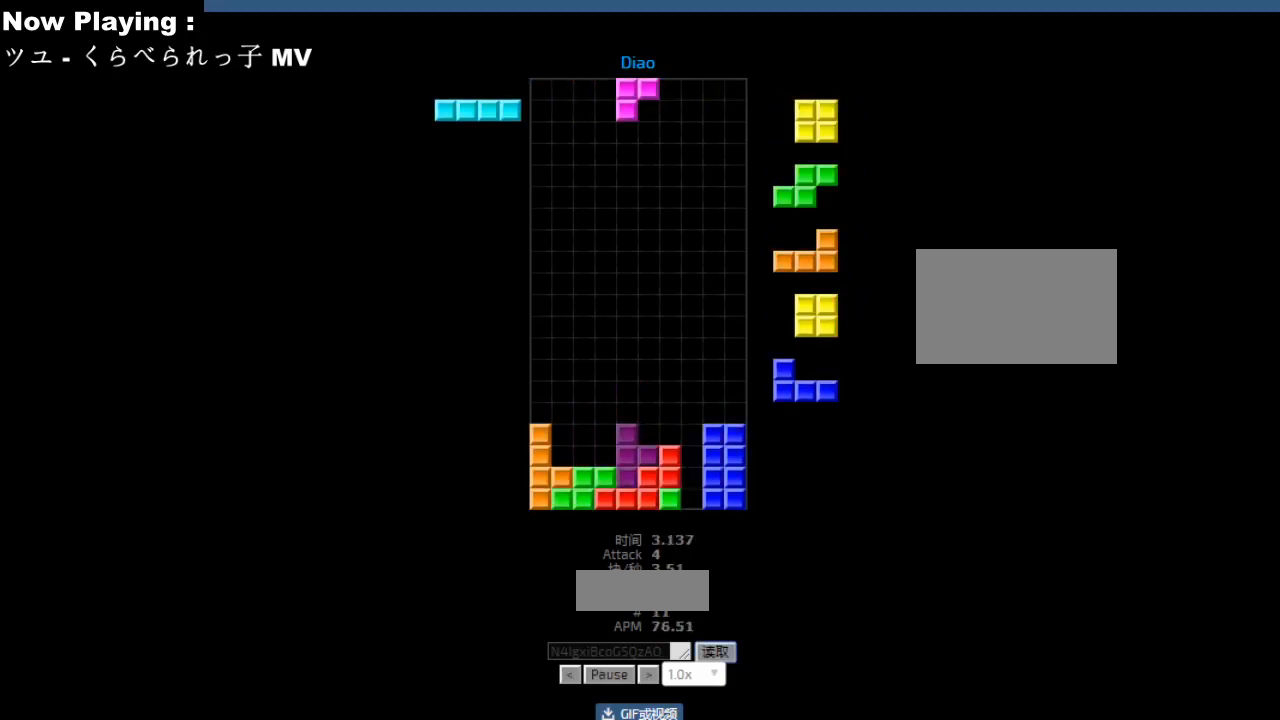
Gameplay with keyboard; each line is a JSON object with the keys held at the frame after it. "events" lists presses ("down") and releases ("up") of "ccw", "cw", "down", "hd", "hl", "left", "right" and "sd" between this image and that frame as [ms after this image, input, new state], when the widget could be followed in between. No other keys are recorded. Mouse input is not recorded. Key names are as the overlay labels them; some are game actions (e.g. jump) rather than physical keys.
{"keys": [], "events": [[83, "cw", "down"], [117, "cw", "up"], [167, "hd", "down"], [200, "hd", "up"], [200, "left", "down"], [300, "left", "up"], [350, "right", "down"], [383, "right", "up"], [417, "hd", "down"], [450, "hd", "up"], [450, "hl", "down"], [483, "hl", "up"]]}
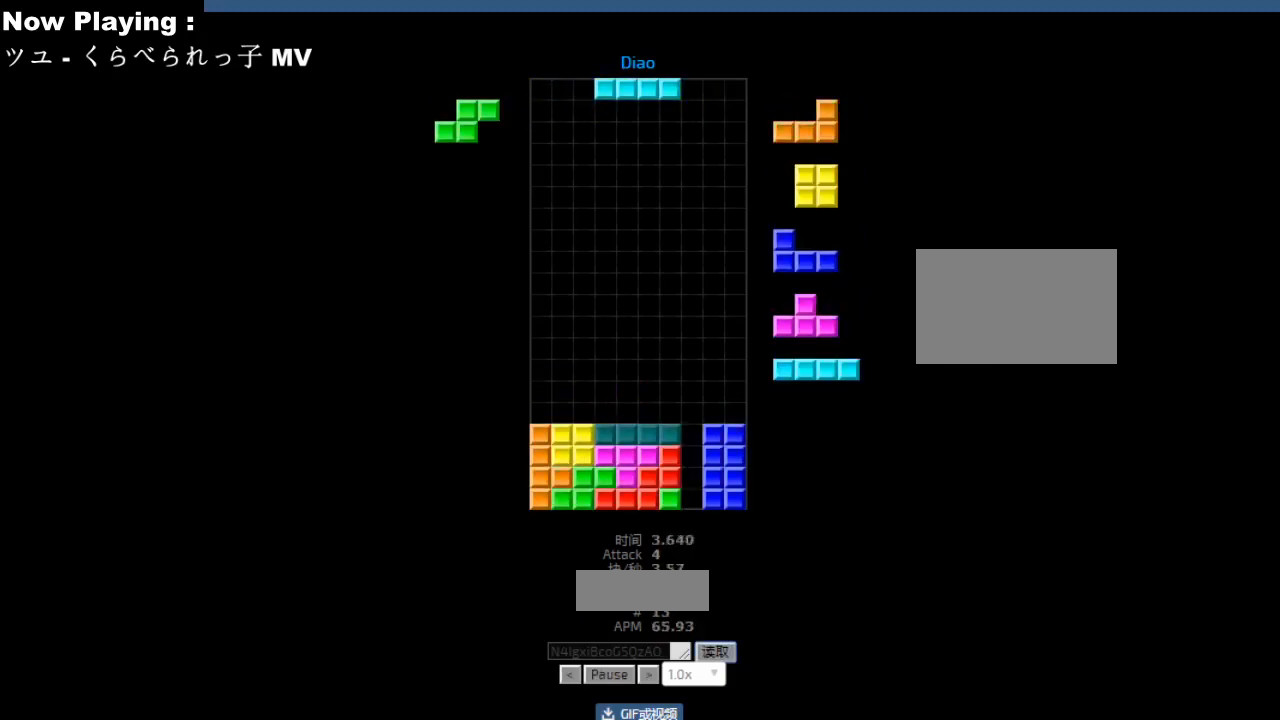
{"keys": [], "events": [[67, "hd", "down"], [100, "hd", "up"], [150, "left", "down"], [233, "left", "up"], [250, "left", "down"], [317, "hd", "down"], [317, "left", "up"], [350, "hd", "up"]]}
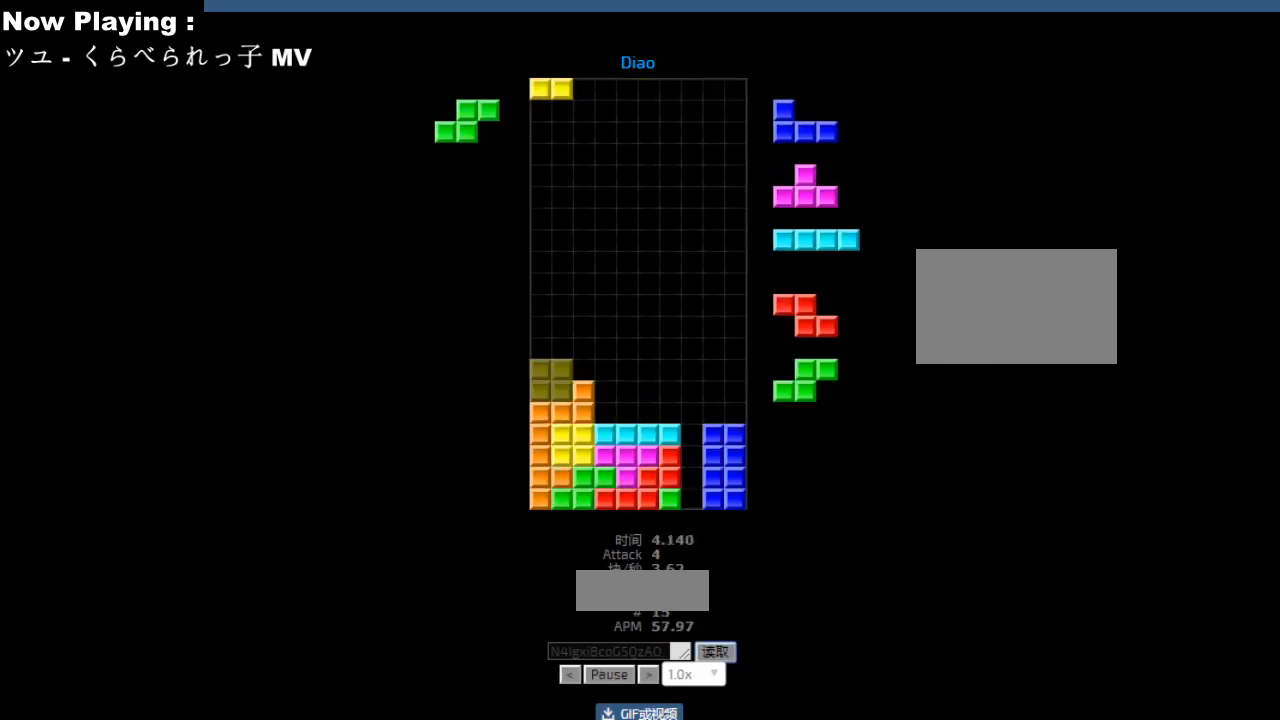
{"keys": ["hd"], "events": [[117, "hd", "down"], [150, "hd", "up"], [150, "hl", "down"], [183, "hl", "up"], [200, "right", "down"], [233, "cw", "down"], [267, "cw", "up"], [283, "right", "up"], [350, "hd", "down"], [383, "hd", "up"], [383, "hl", "down"], [417, "hl", "up"], [483, "hd", "down"]]}
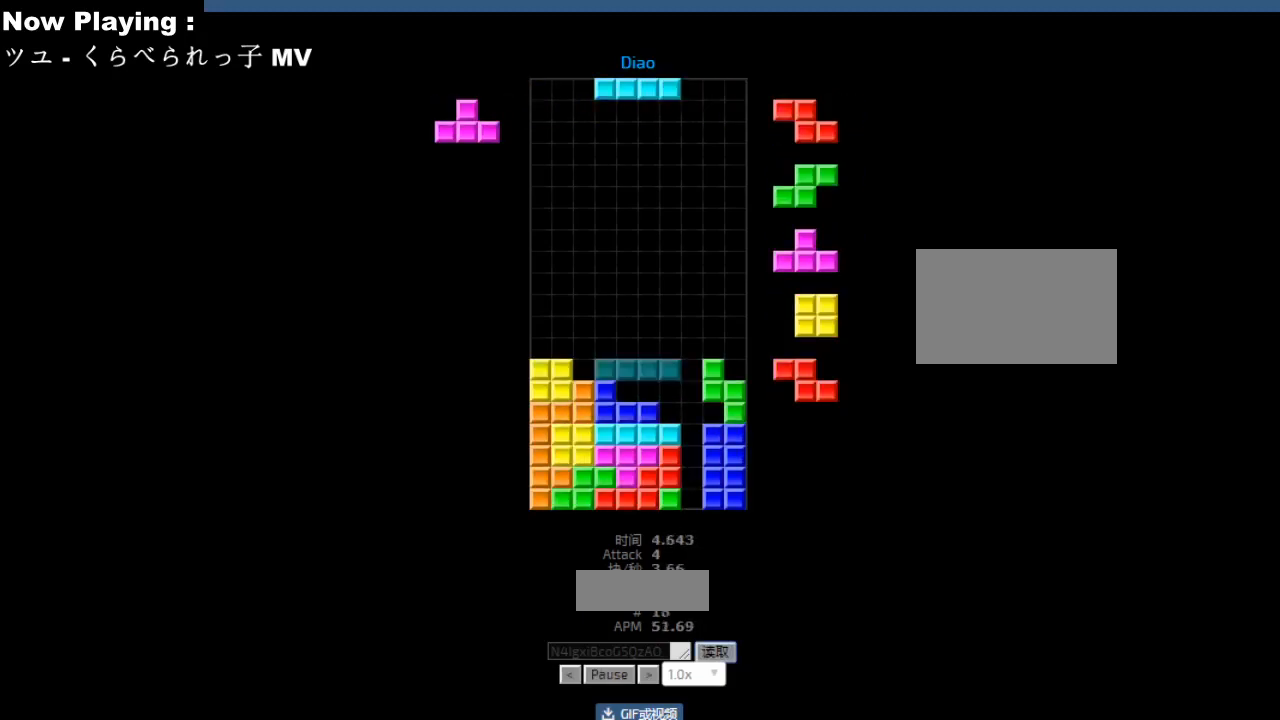
{"keys": ["ccw"], "events": [[17, "hd", "up"], [200, "hl", "down"], [217, "sd", "down"], [233, "hl", "up"], [250, "right", "down"], [250, "sd", "up"], [267, "ccw", "down"], [283, "right", "up"], [300, "ccw", "up"], [383, "right", "down"], [417, "right", "up"], [483, "ccw", "down"]]}
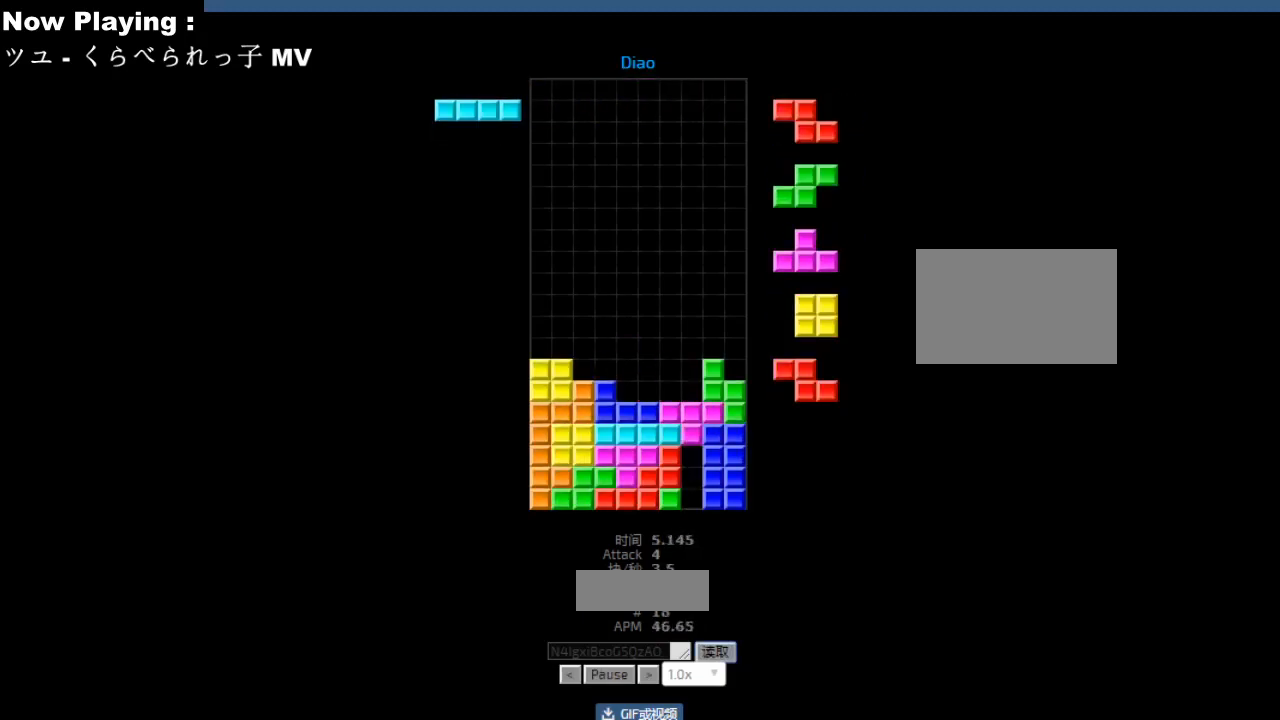
{"keys": [], "events": [[17, "ccw", "up"], [167, "sd", "down"], [200, "sd", "up"], [217, "hd", "down"], [250, "hd", "up"], [333, "hd", "down"], [367, "hd", "up"], [433, "right", "down"], [450, "cw", "down"], [467, "right", "up"], [483, "cw", "up"]]}
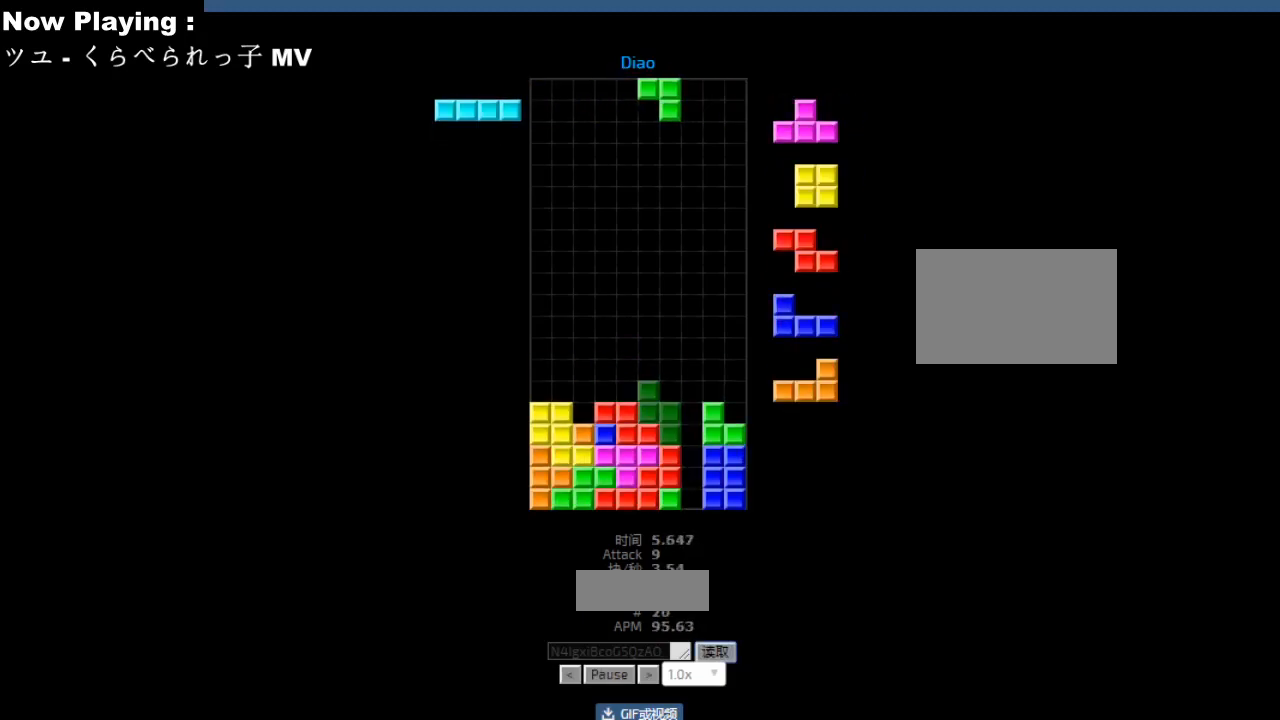
{"keys": ["left"], "events": [[183, "hd", "down"], [217, "hd", "up"], [217, "hl", "down"], [250, "ccw", "down"], [250, "hl", "up"], [267, "left", "down"], [283, "ccw", "up"], [300, "left", "up"], [383, "left", "down"], [417, "left", "up"], [450, "hd", "down"], [483, "hd", "up"], [500, "left", "down"]]}
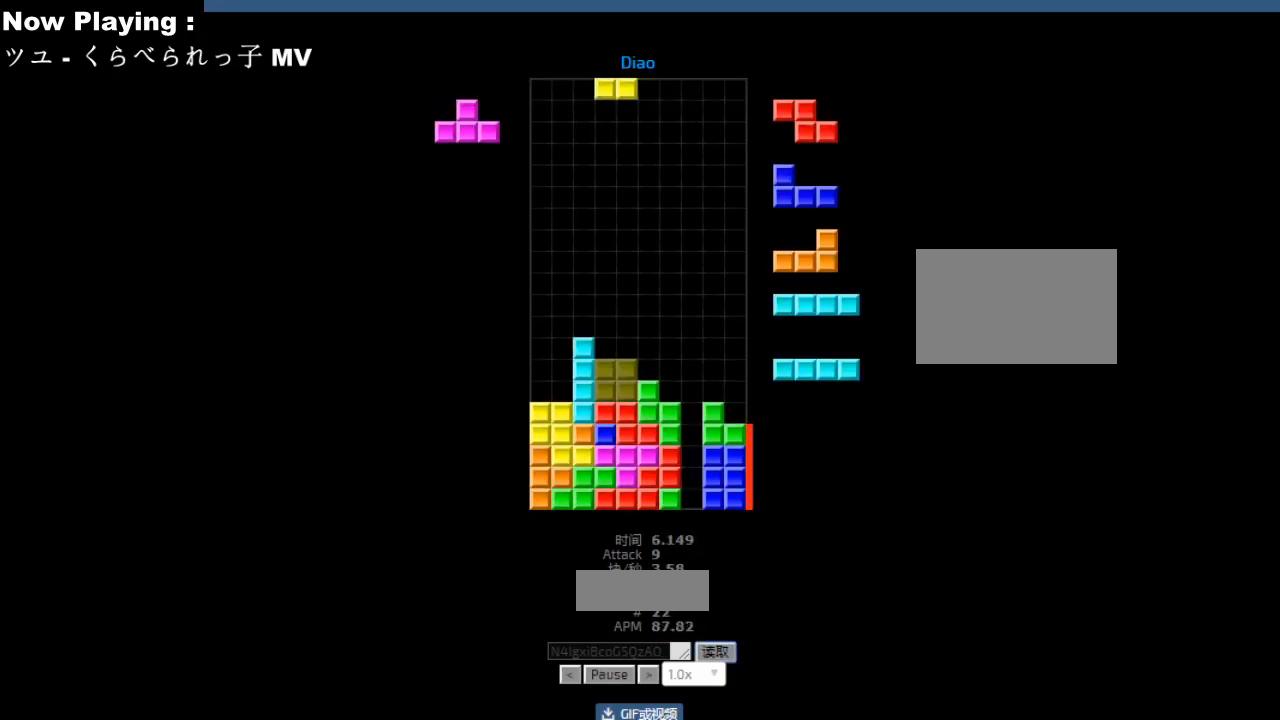
{"keys": ["right"], "events": [[100, "left", "up"], [150, "hd", "down"], [183, "cw", "down"], [183, "hd", "up"], [217, "cw", "up"], [267, "hd", "down"], [300, "hd", "up"], [333, "cw", "down"], [333, "left", "down"], [367, "cw", "up"], [367, "left", "up"], [383, "hd", "down"], [417, "hd", "up"], [433, "ccw", "down"], [450, "right", "down"], [467, "ccw", "up"]]}
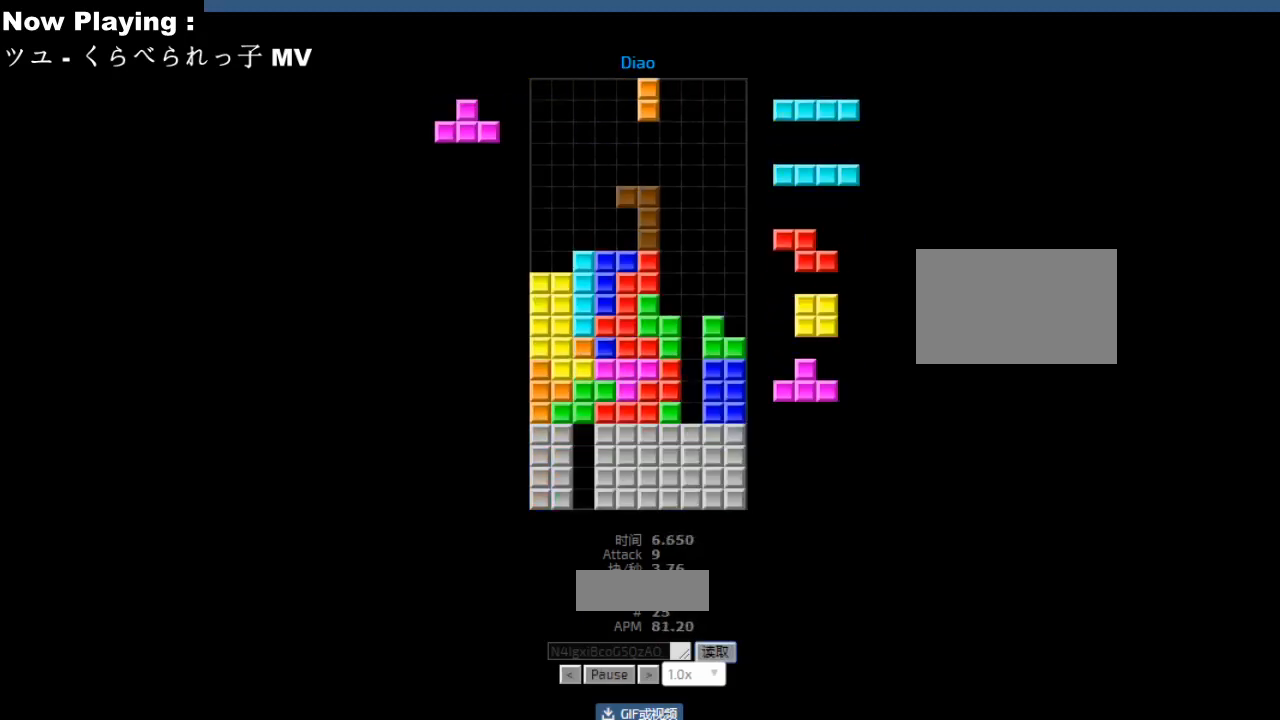
{"keys": [], "events": [[50, "right", "up"], [150, "hd", "down"], [167, "hl", "down"], [183, "hd", "up"], [183, "right", "down"], [200, "hl", "up"], [217, "ccw", "down"], [217, "right", "up"], [217, "sd", "down"], [250, "ccw", "up"], [250, "sd", "up"], [283, "right", "down"], [317, "right", "up"], [400, "right", "down"], [433, "right", "up"]]}
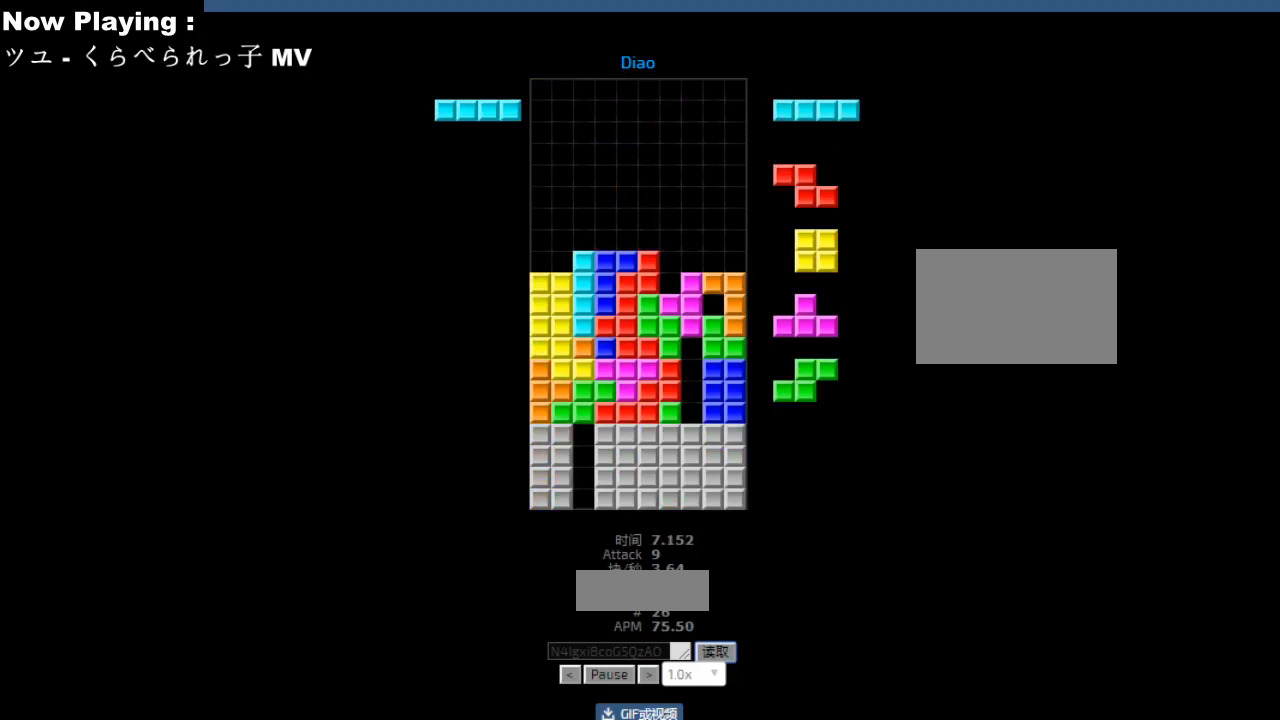
{"keys": [], "events": [[17, "ccw", "down"], [17, "sd", "down"], [50, "ccw", "up"], [50, "sd", "up"], [83, "hd", "down"], [100, "hd", "up"], [100, "right", "down"], [117, "cw", "down"], [133, "right", "up"], [150, "cw", "up"], [217, "right", "down"], [250, "right", "up"], [300, "hd", "down"], [317, "hd", "up"], [383, "cw", "down"], [383, "right", "down"], [400, "cw", "up"], [400, "right", "up"]]}
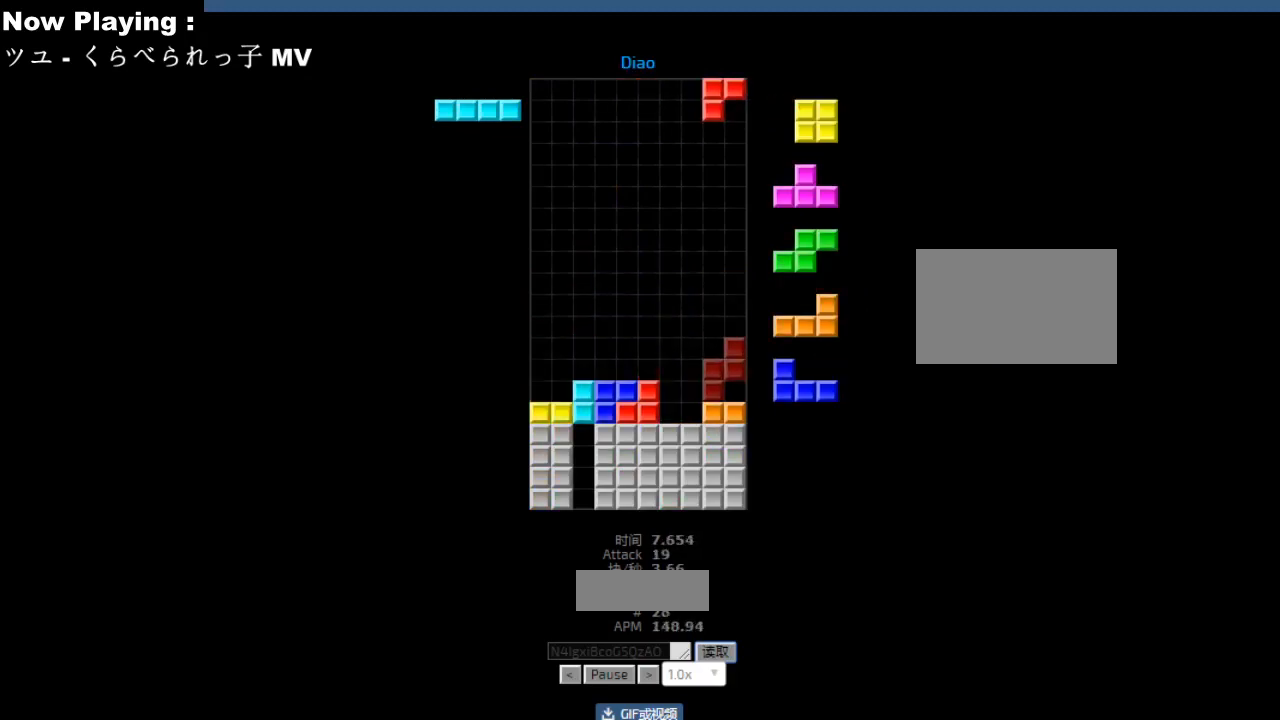
{"keys": ["left"], "events": [[17, "left", "down"], [50, "hd", "down"], [50, "left", "up"], [67, "hd", "up"], [250, "hl", "down"], [267, "hl", "up"], [300, "cw", "down"], [300, "right", "down"], [317, "right", "up"], [350, "cw", "up"], [450, "hd", "down"], [467, "hl", "down"], [483, "hd", "up"], [483, "left", "down"], [500, "hl", "up"]]}
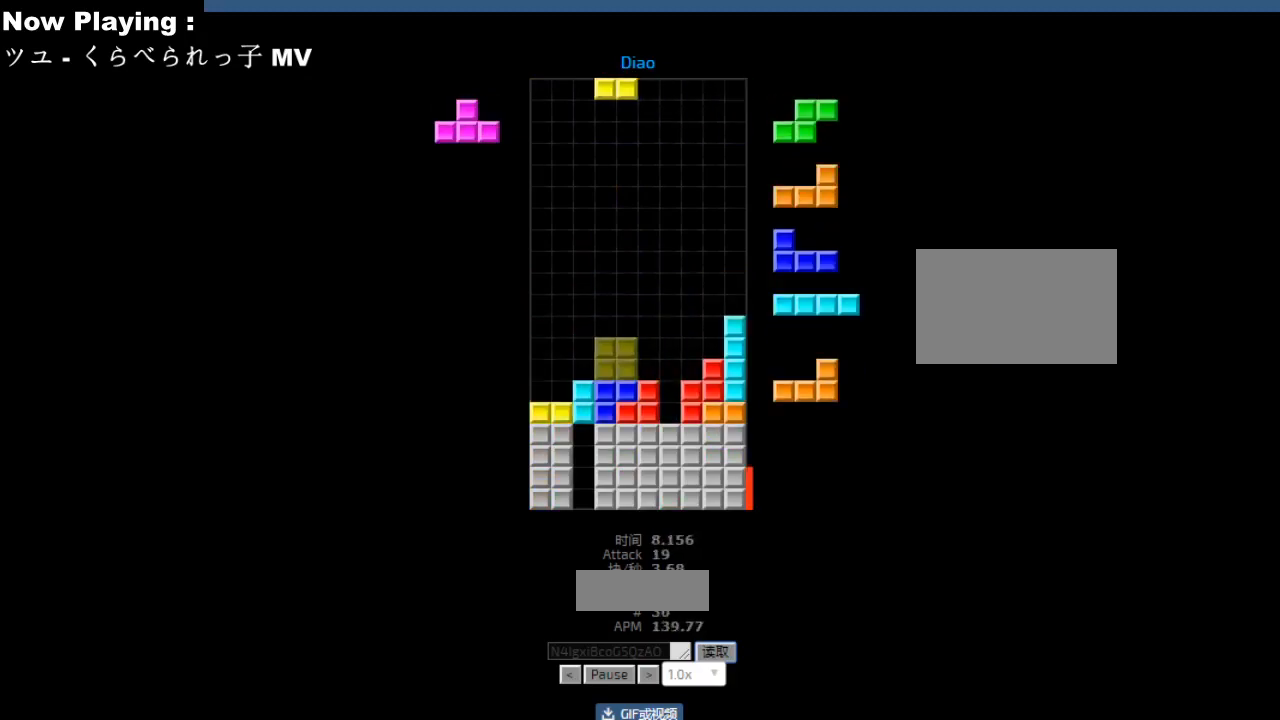
{"keys": [], "events": [[67, "left", "up"], [183, "hd", "down"], [217, "hd", "up"], [450, "hd", "down"], [483, "hd", "up"]]}
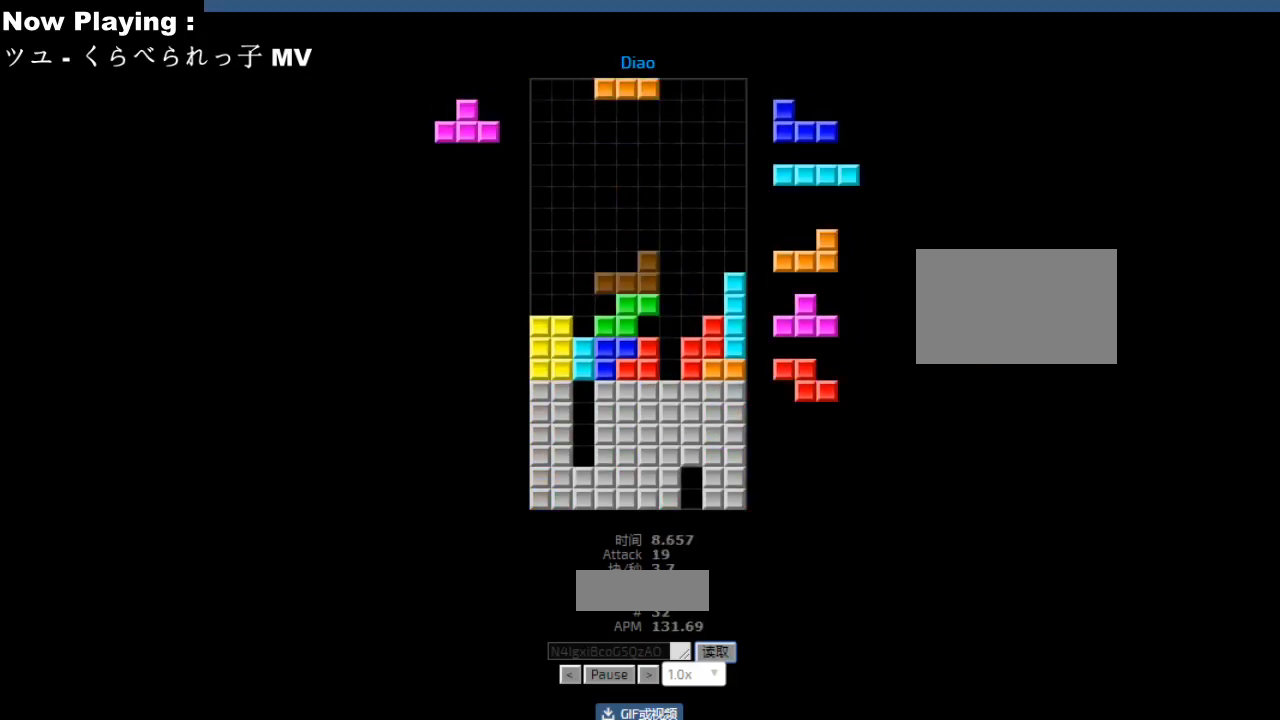
{"keys": ["cw"], "events": [[50, "cw", "down"], [83, "cw", "up"], [150, "cw", "down"], [183, "cw", "up"], [183, "hd", "down"], [217, "ccw", "down"], [217, "hd", "up"], [250, "ccw", "up"], [283, "left", "down"], [350, "ccw", "down"], [367, "left", "up"], [383, "ccw", "up"], [417, "hd", "down"], [450, "hd", "up"], [467, "hl", "down"], [500, "cw", "down"], [500, "hl", "up"]]}
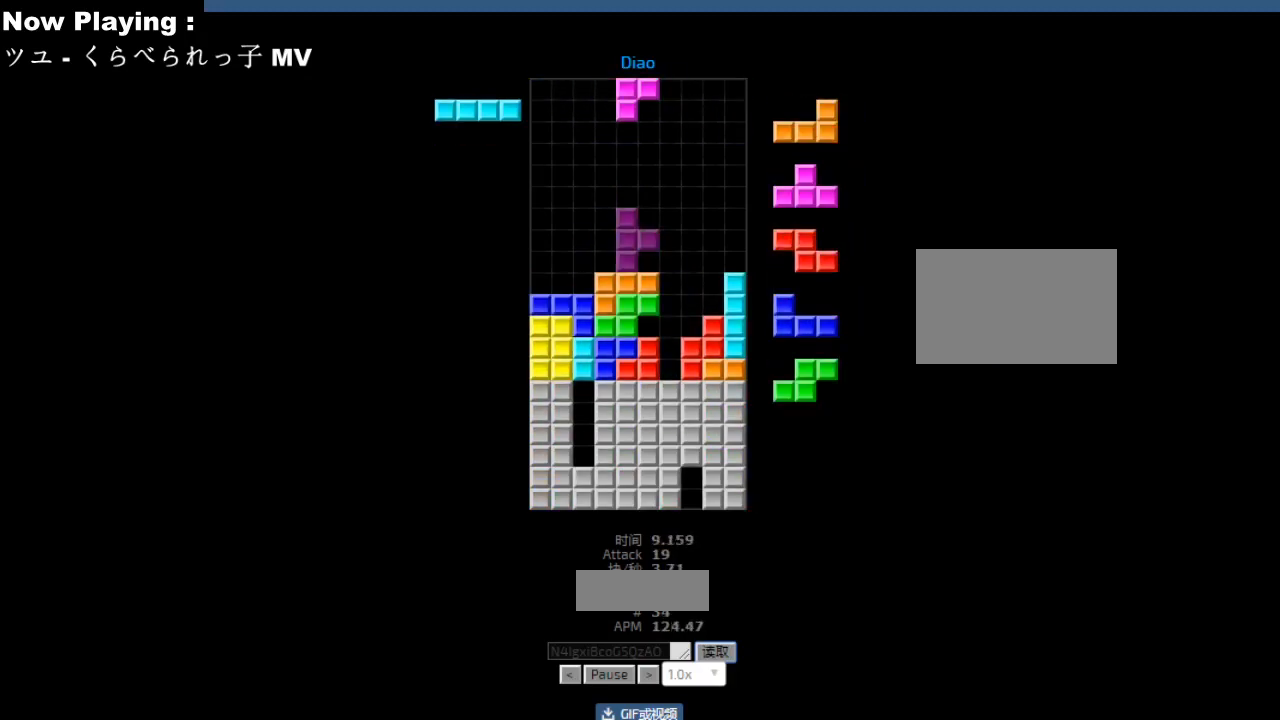
{"keys": ["right"], "events": [[33, "cw", "up"], [200, "right", "down"], [233, "right", "up"], [233, "sd", "down"], [267, "sd", "up"], [483, "right", "down"]]}
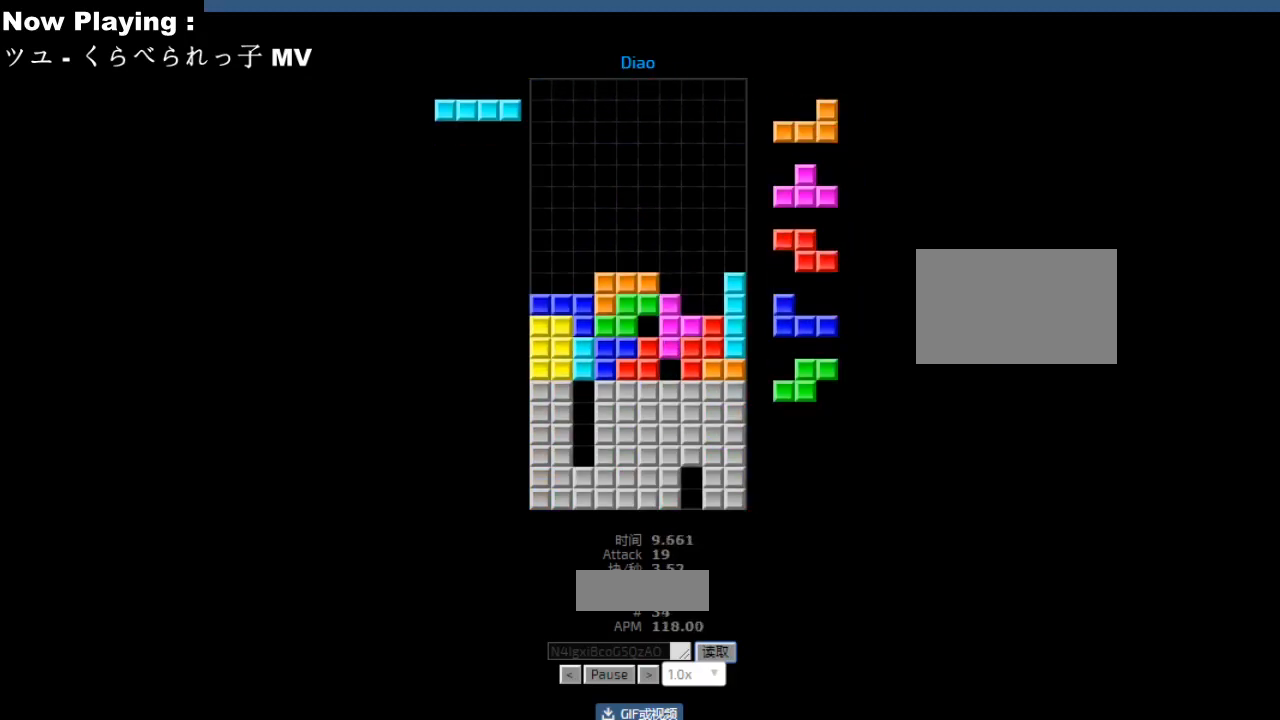
{"keys": [], "events": [[17, "right", "up"], [150, "cw", "down"], [183, "cw", "up"], [267, "hd", "down"], [267, "sd", "down"], [317, "hd", "up"], [317, "right", "down"], [317, "sd", "up"], [400, "right", "up"], [450, "left", "down"], [483, "left", "up"]]}
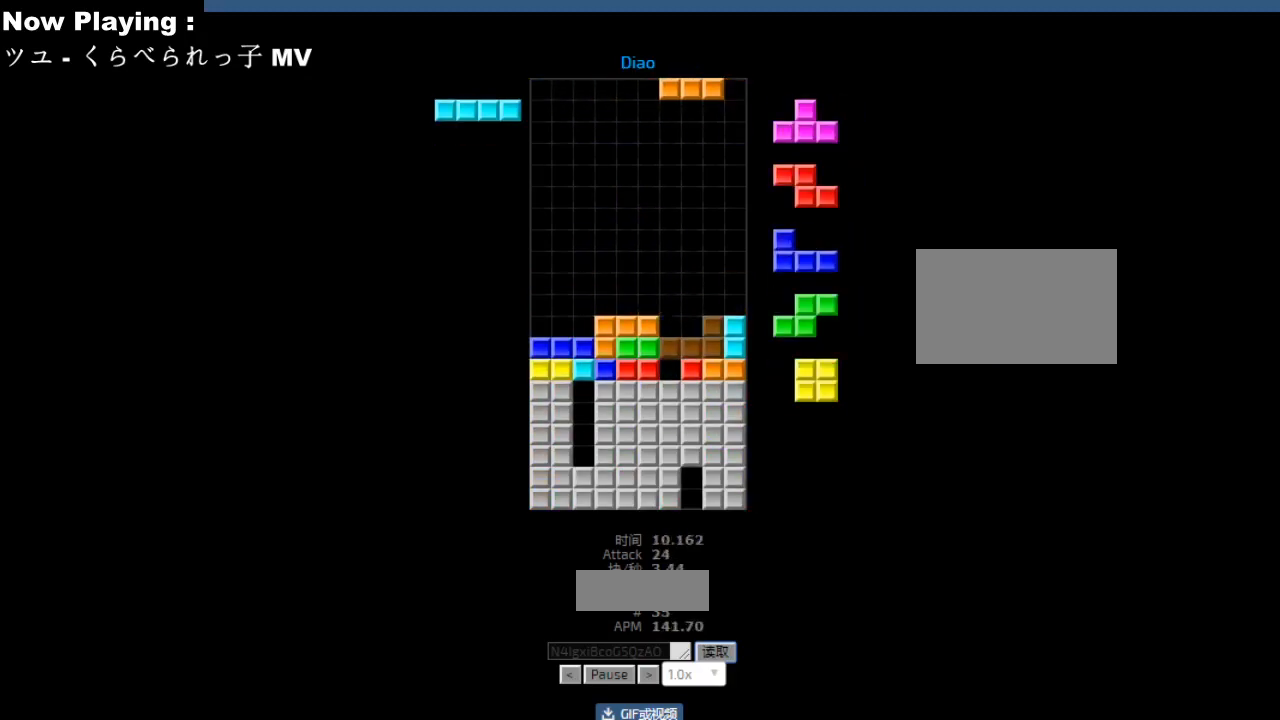
{"keys": [], "events": [[17, "hd", "down"], [50, "hd", "up"], [50, "right", "down"], [83, "right", "up"], [150, "right", "down"], [183, "right", "up"], [417, "cw", "down"], [450, "cw", "up"]]}
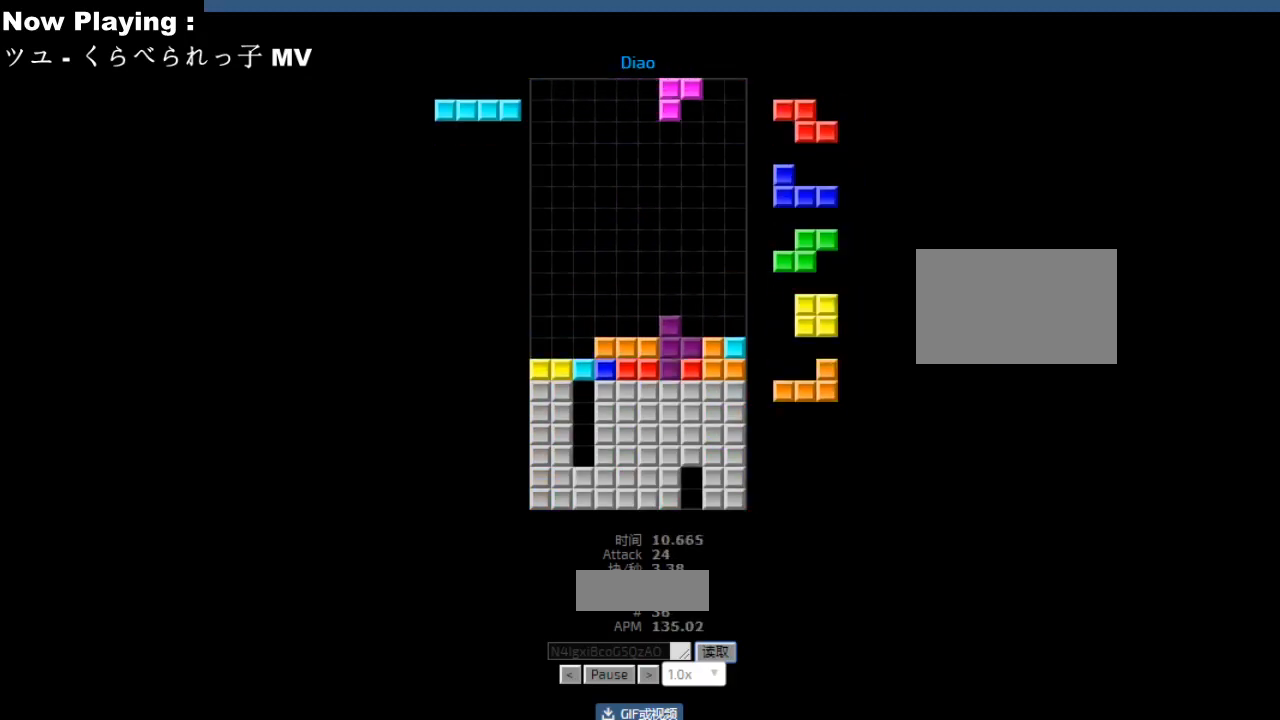
{"keys": ["hd"], "events": [[50, "hd", "down"], [83, "hd", "up"], [83, "hl", "down"], [100, "ccw", "down"], [117, "hl", "up"], [133, "ccw", "up"], [133, "left", "down"], [167, "left", "up"], [250, "left", "down"], [283, "left", "up"], [317, "hd", "down"], [350, "hd", "up"], [367, "left", "down"], [467, "left", "up"], [483, "left", "down"], [500, "hd", "down"], [500, "left", "up"]]}
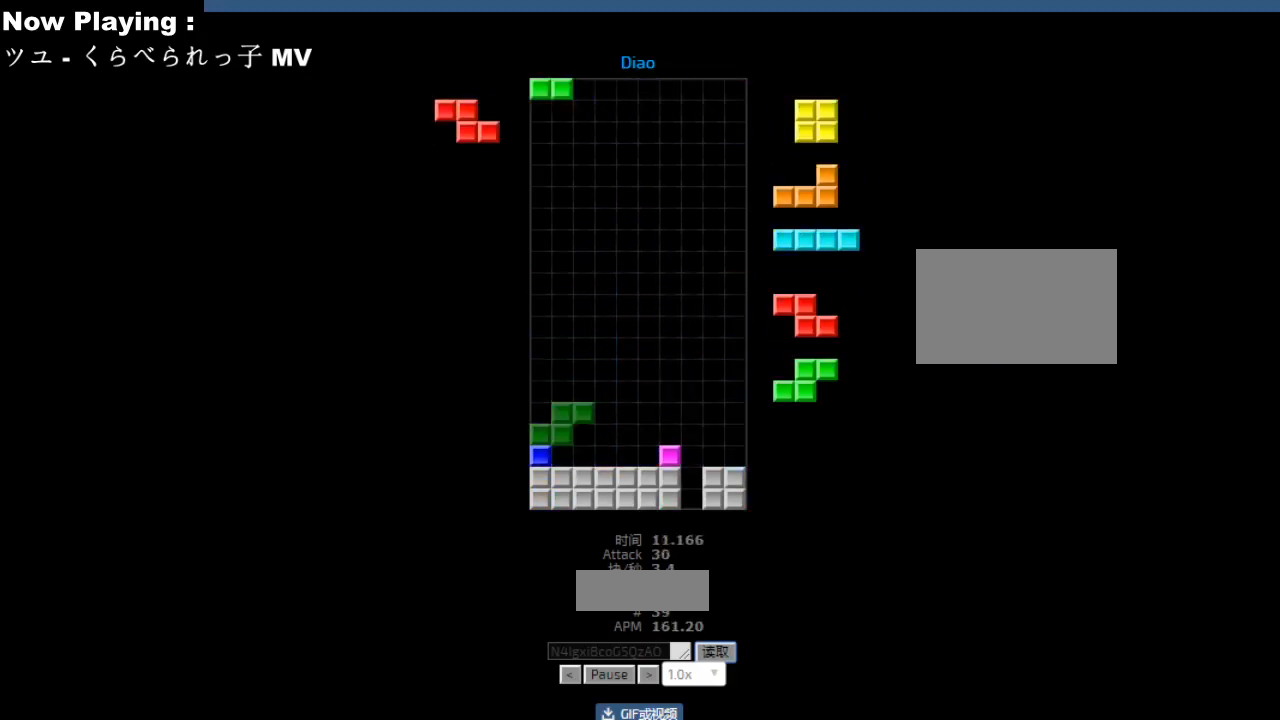
{"keys": [], "events": [[33, "hd", "up"], [67, "hl", "down"], [100, "hl", "up"]]}
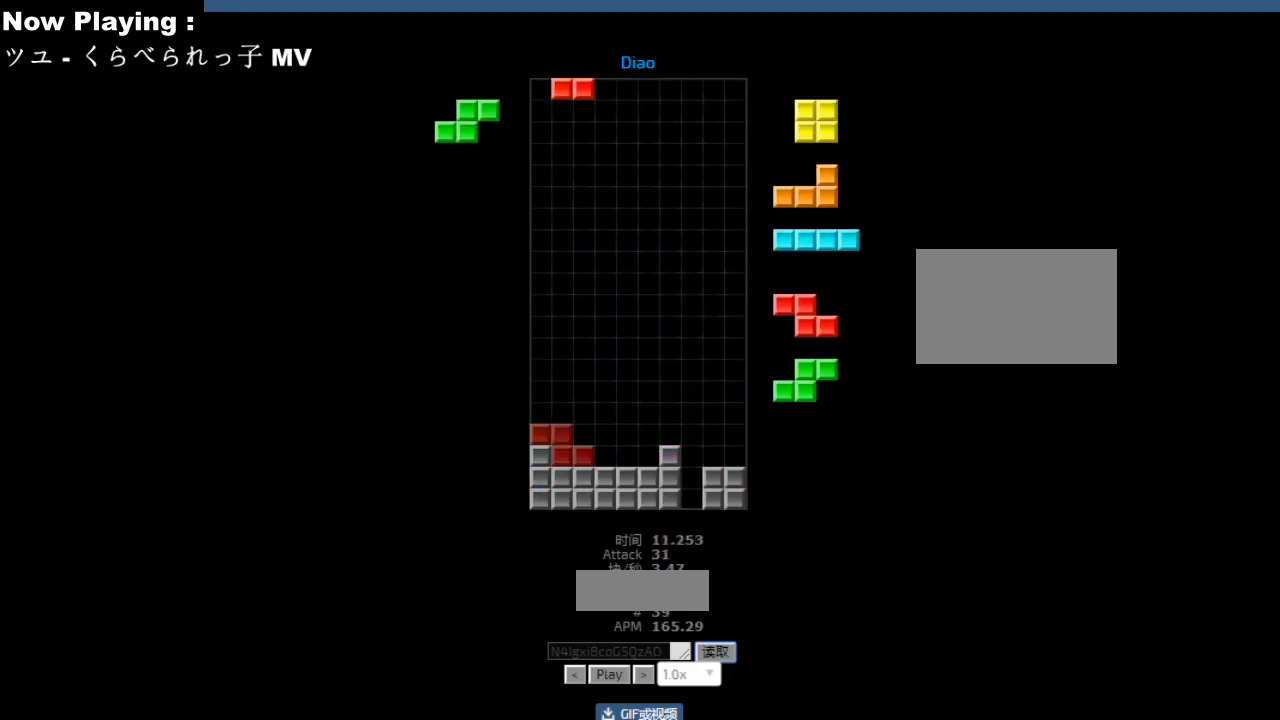
{"keys": [], "events": []}
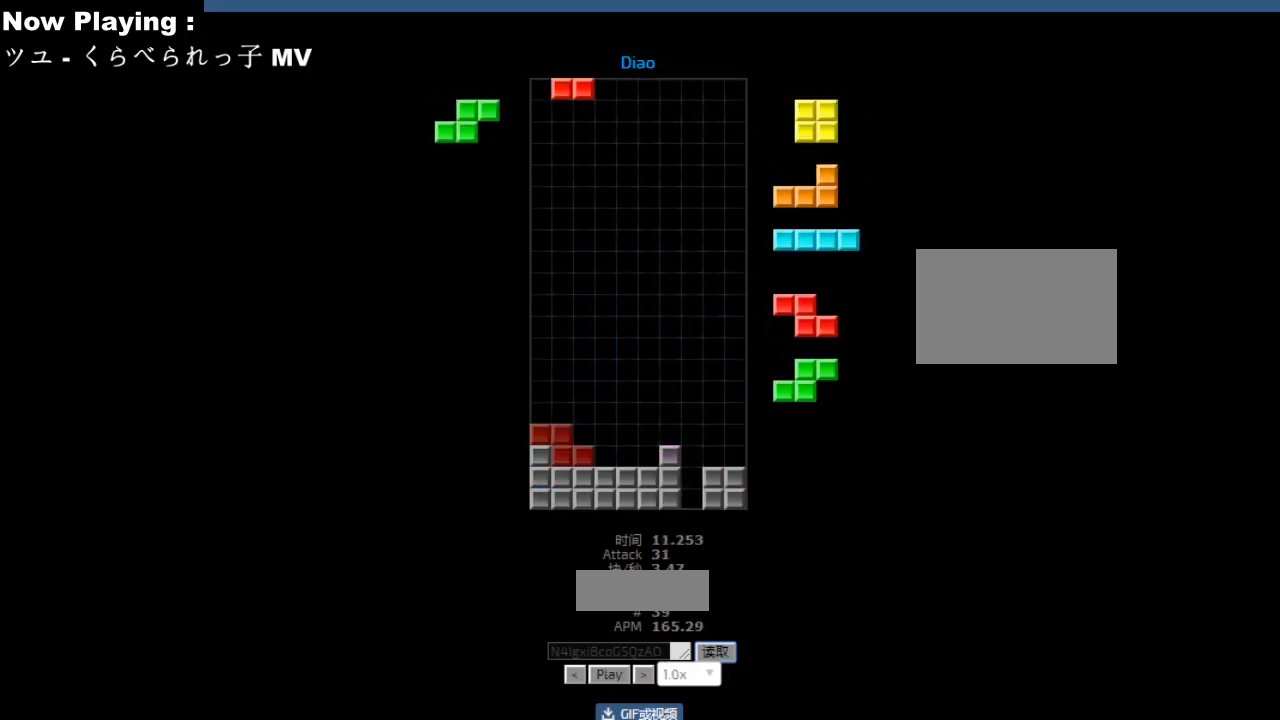
{"keys": [], "events": []}
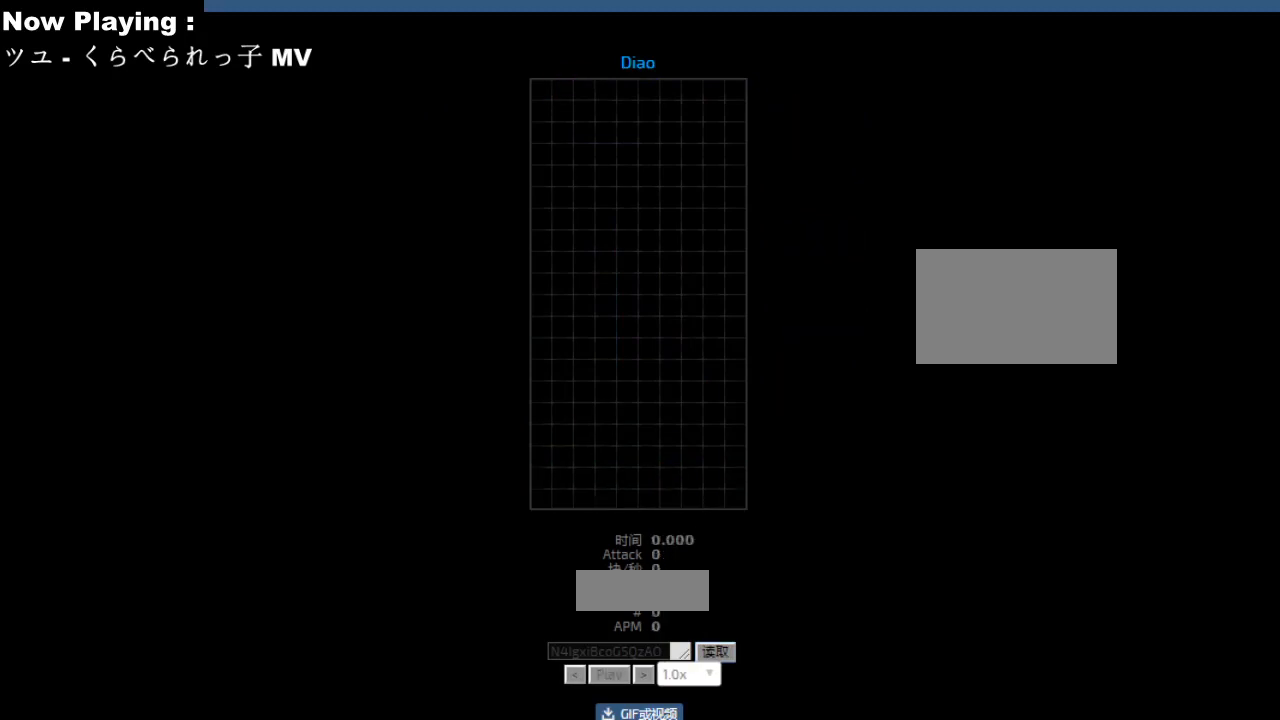
{"keys": [], "events": []}
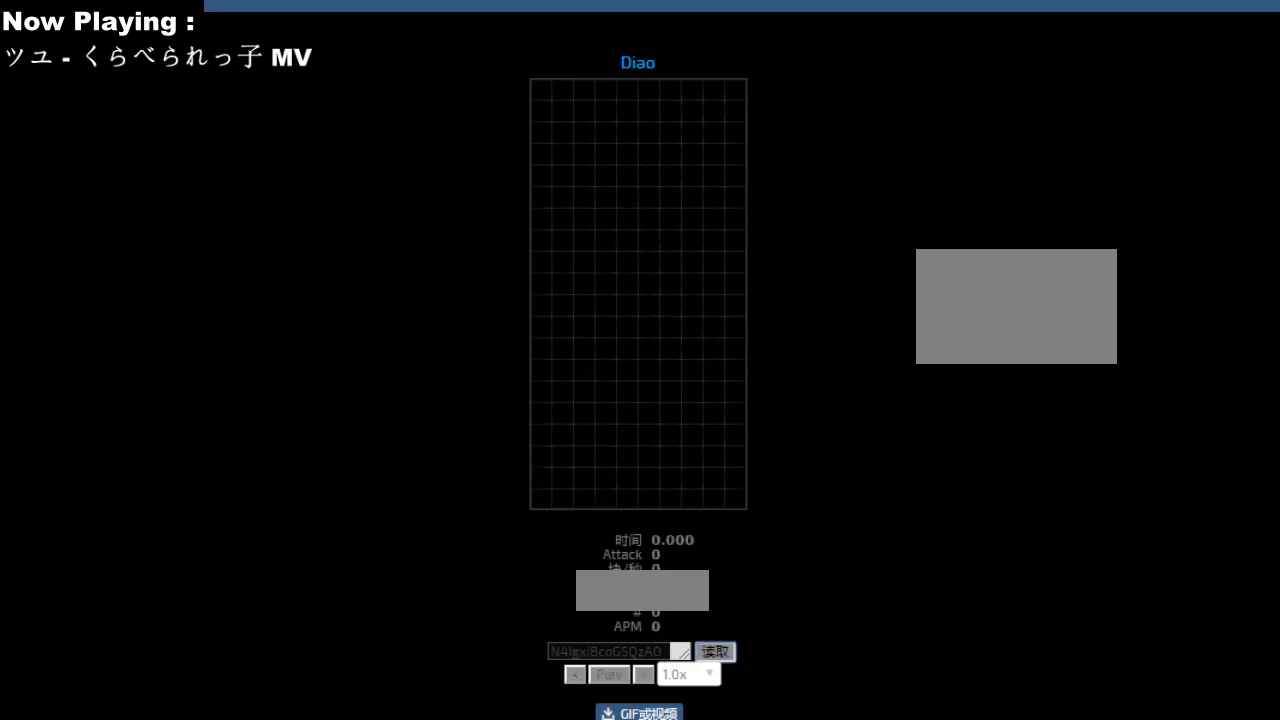
{"keys": ["hl"], "events": [[100, "ccw", "down"], [100, "cw", "down"], [100, "hd", "down"], [100, "hl", "down"], [100, "left", "down"], [100, "sd", "down"], [133, "ccw", "up"], [133, "hd", "up"], [133, "hl", "up"], [133, "sd", "up"], [150, "cw", "up"], [150, "left", "up"], [267, "hd", "down"], [300, "hd", "up"], [300, "right", "down"], [400, "right", "up"], [450, "hd", "down"], [483, "hd", "up"], [500, "hl", "down"]]}
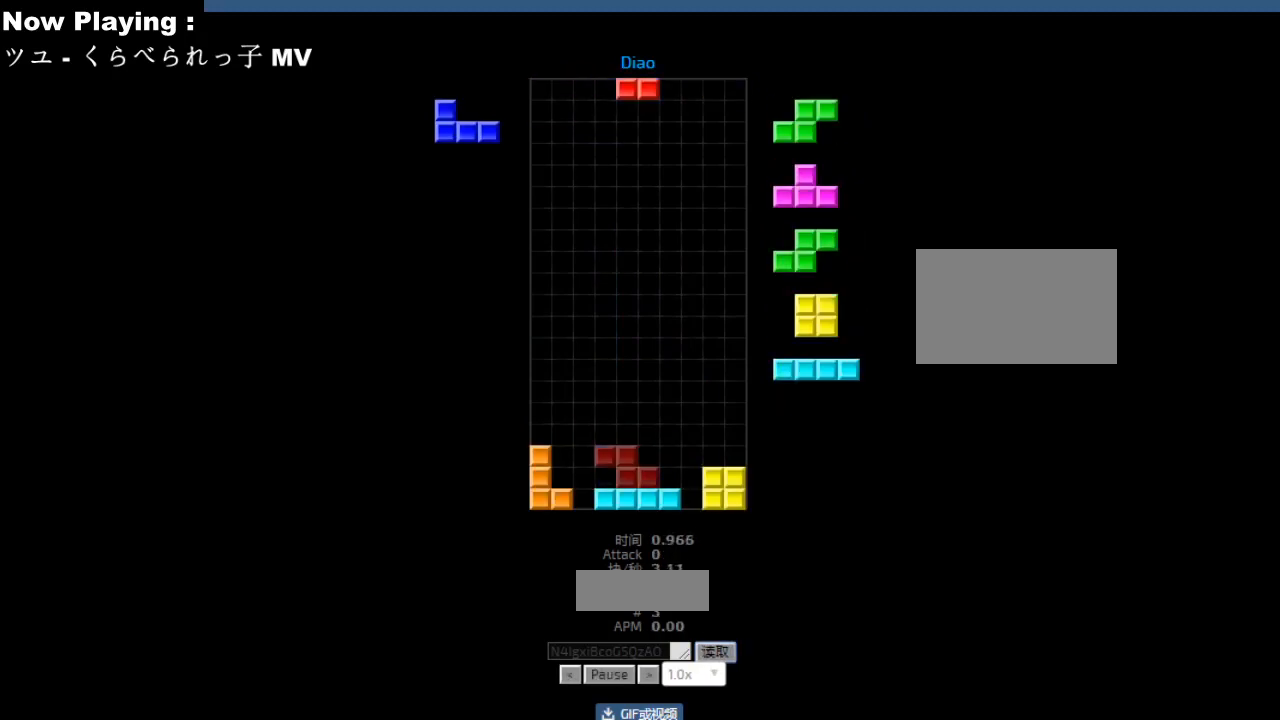
{"keys": ["ccw"], "events": [[33, "hl", "up"], [83, "hd", "down"], [117, "cw", "down"], [117, "hd", "up"], [117, "right", "down"], [150, "cw", "up"], [150, "right", "up"], [217, "right", "down"], [250, "right", "up"], [300, "hd", "down"], [333, "hd", "up"], [333, "left", "down"], [350, "ccw", "down"], [367, "left", "up"], [383, "ccw", "up"], [383, "sd", "down"], [417, "sd", "up"], [450, "right", "down"], [483, "right", "up"], [500, "ccw", "down"]]}
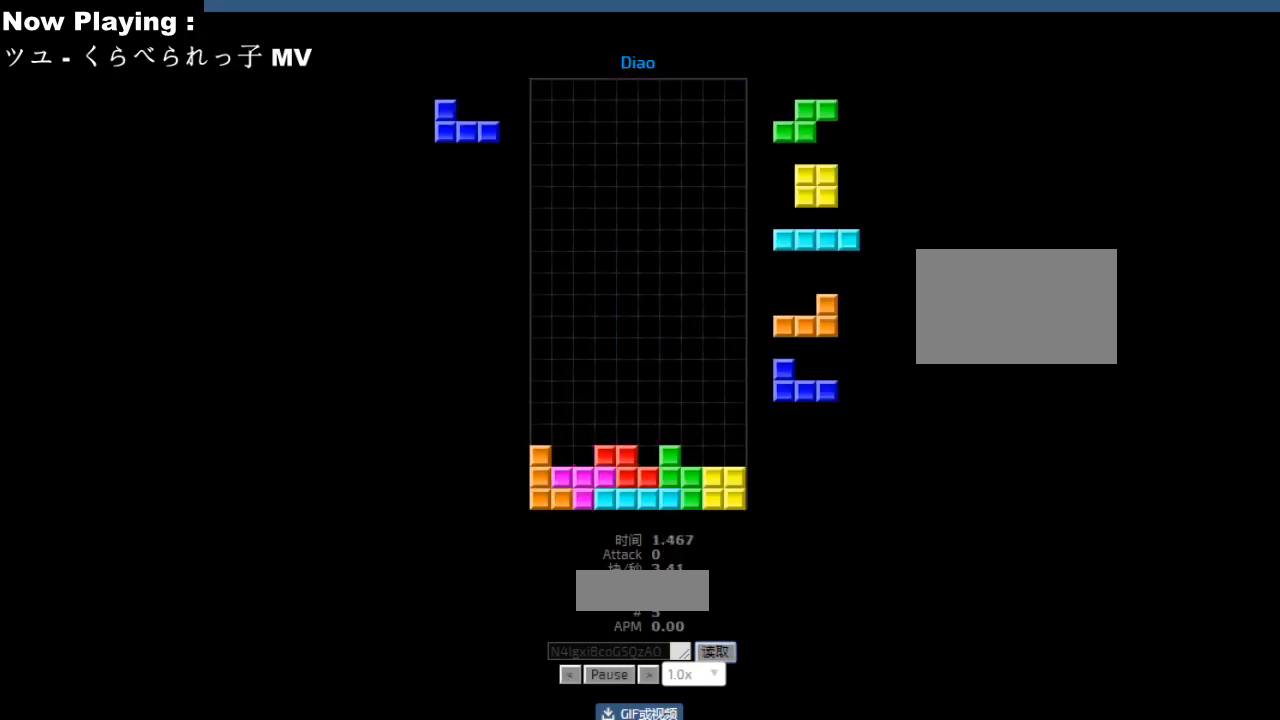
{"keys": ["hl"], "events": [[17, "sd", "down"], [33, "ccw", "up"], [50, "sd", "up"], [67, "hd", "down"], [100, "hd", "up"], [117, "hl", "down"], [133, "right", "down"], [150, "hl", "up"], [233, "right", "up"], [250, "right", "down"], [300, "hd", "down"], [300, "right", "up"], [333, "hd", "up"], [433, "hd", "down"], [467, "hd", "up"], [483, "hl", "down"]]}
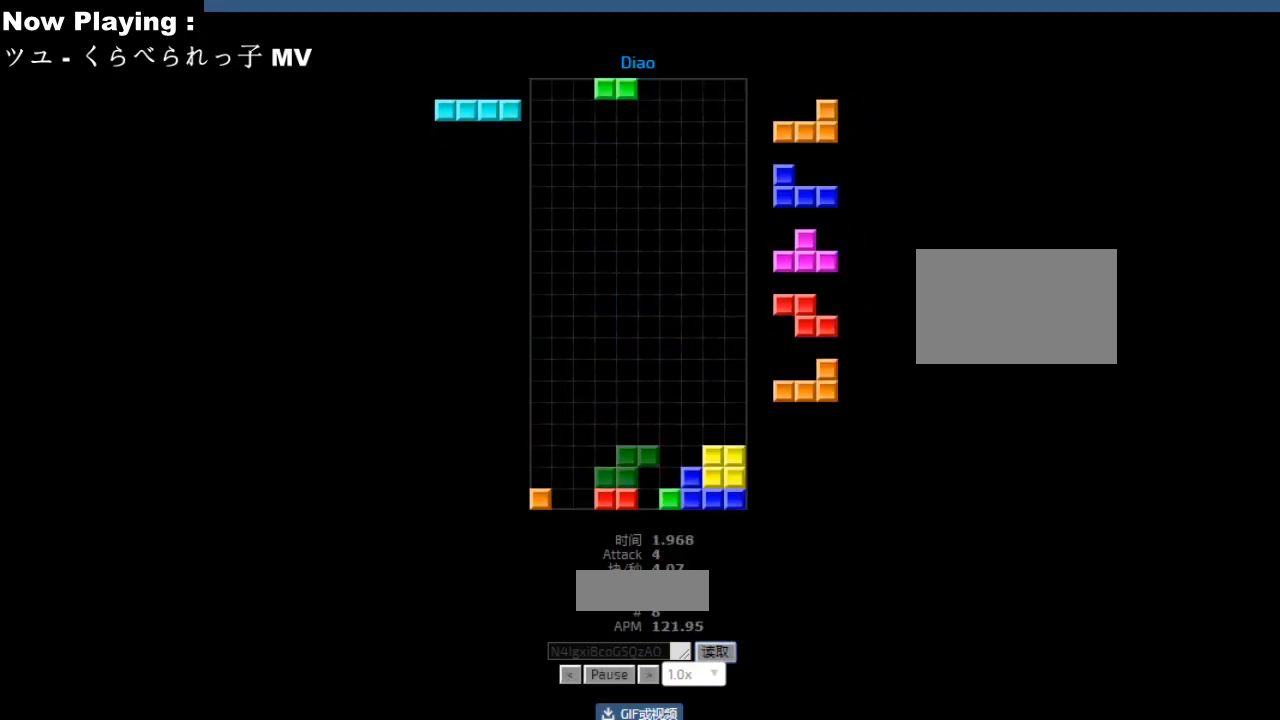
{"keys": ["right"], "events": [[17, "hl", "up"], [17, "left", "down"], [50, "left", "up"], [83, "hd", "down"], [117, "hd", "up"], [150, "cw", "down"], [150, "right", "down"], [183, "cw", "up"], [183, "right", "up"], [267, "cw", "down"], [283, "right", "down"], [300, "cw", "up"], [367, "hd", "down"], [367, "right", "up"], [400, "hd", "up"], [417, "right", "down"]]}
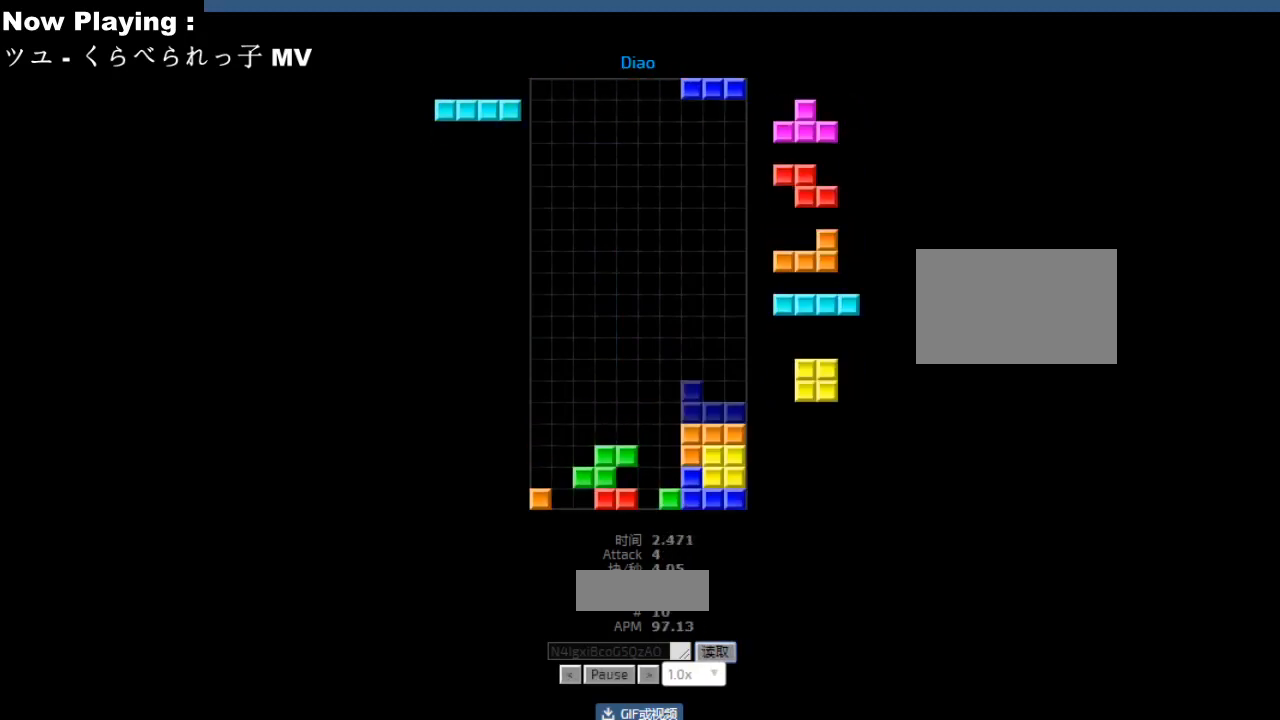
{"keys": [], "events": [[17, "hd", "down"], [17, "right", "up"], [33, "right", "down"], [50, "hd", "up"], [67, "hl", "down"], [67, "right", "up"], [100, "cw", "down"], [100, "hl", "up"], [133, "cw", "up"], [217, "hd", "down"], [267, "hd", "up"], [267, "left", "down"], [283, "sd", "down"], [317, "sd", "up"], [333, "left", "up"], [367, "cw", "down"], [400, "cw", "up"], [433, "left", "down"], [467, "left", "up"]]}
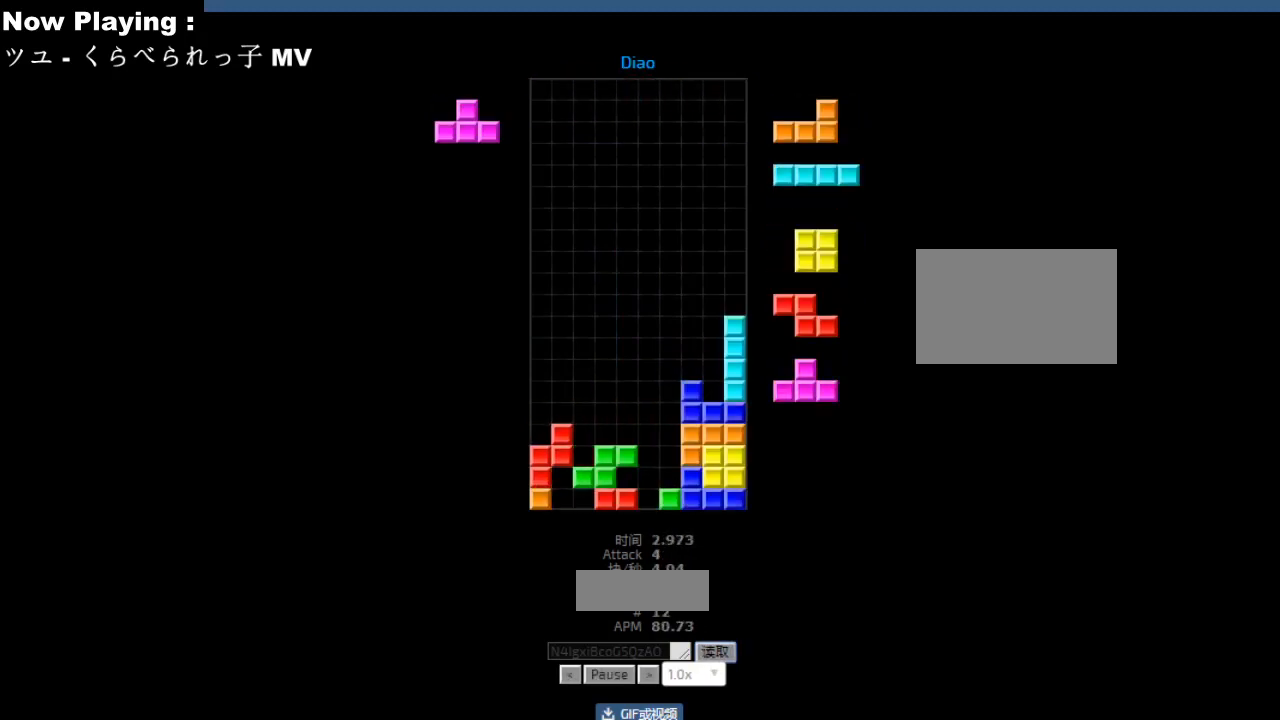
{"keys": ["left"], "events": [[33, "cw", "down"], [50, "cw", "up"], [50, "sd", "down"], [83, "sd", "up"], [100, "hd", "down"], [133, "hd", "up"], [133, "hl", "down"], [150, "sd", "down"], [167, "ccw", "down"], [167, "hl", "up"], [183, "sd", "up"], [200, "ccw", "up"], [200, "right", "down"], [233, "right", "up"], [283, "right", "down"], [317, "right", "up"], [400, "ccw", "down"], [417, "sd", "down"], [433, "ccw", "up"], [433, "hd", "down"], [450, "sd", "up"], [467, "hd", "up"], [467, "hl", "down"], [500, "hl", "up"], [500, "left", "down"]]}
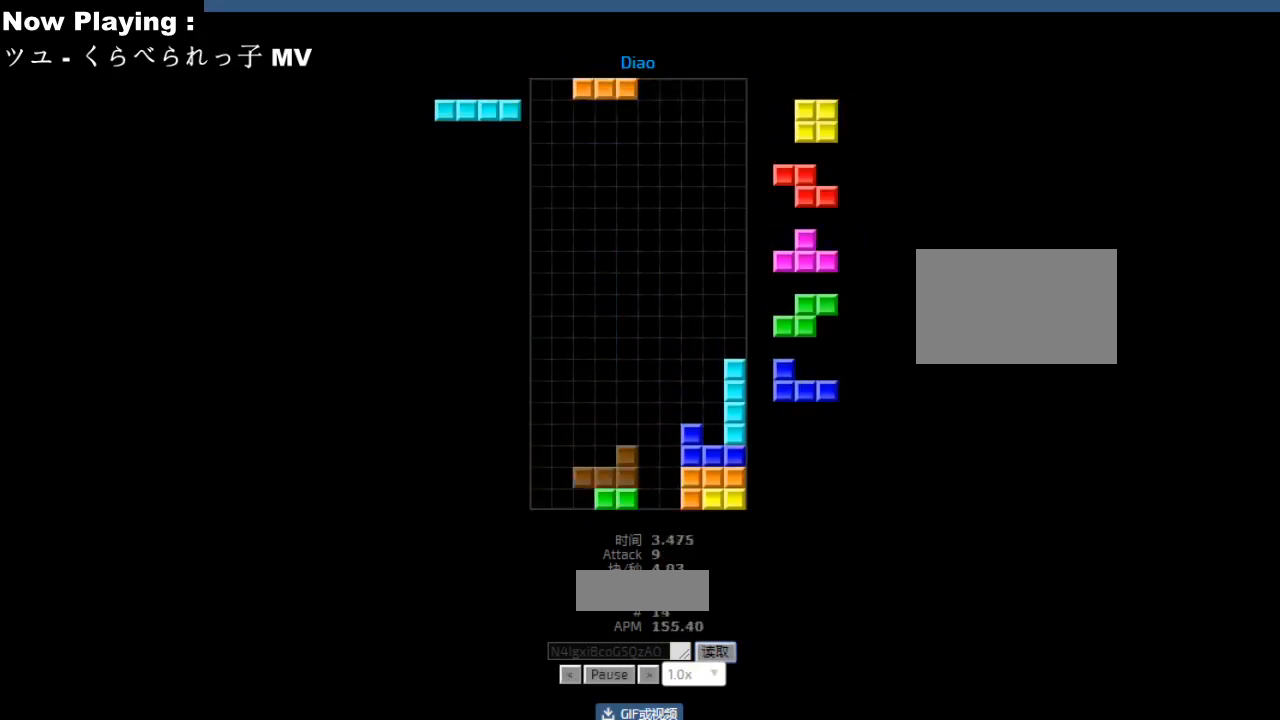
{"keys": ["cw", "hl", "right"], "events": [[17, "cw", "down"], [50, "left", "up"], [67, "cw", "up"], [150, "hd", "down"], [183, "hd", "up"], [183, "right", "down"], [217, "right", "up"], [300, "hd", "down"], [350, "cw", "down"], [350, "hd", "up"], [367, "cw", "up"], [433, "hd", "down"], [467, "hd", "up"], [483, "hl", "down"], [500, "cw", "down"], [500, "right", "down"]]}
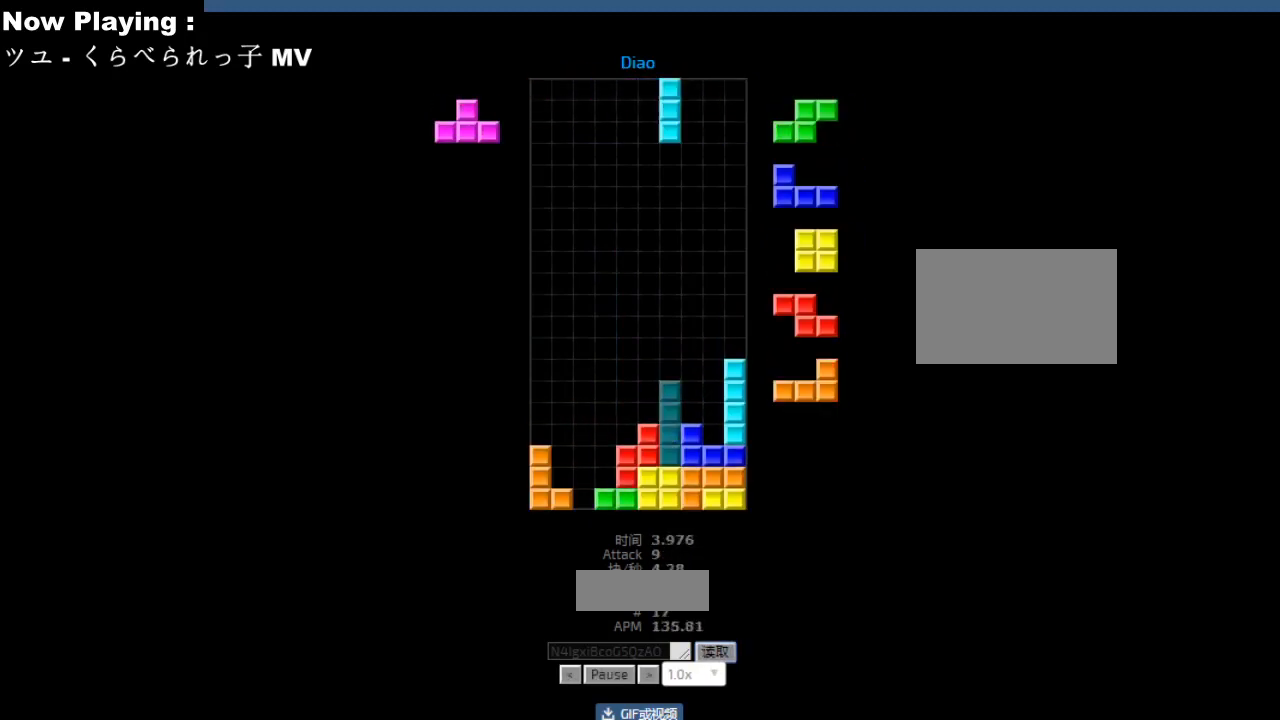
{"keys": ["ccw"], "events": [[17, "hl", "up"], [33, "cw", "up"], [33, "right", "up"], [67, "hd", "down"], [100, "hd", "up"], [117, "ccw", "down"], [150, "ccw", "up"], [150, "left", "down"], [233, "left", "up"], [267, "hd", "down"], [300, "hd", "up"], [300, "hl", "down"], [350, "ccw", "down"], [350, "hl", "up"], [367, "left", "down"], [383, "ccw", "up"], [383, "left", "up"], [383, "sd", "down"], [400, "sd", "up"], [500, "ccw", "down"]]}
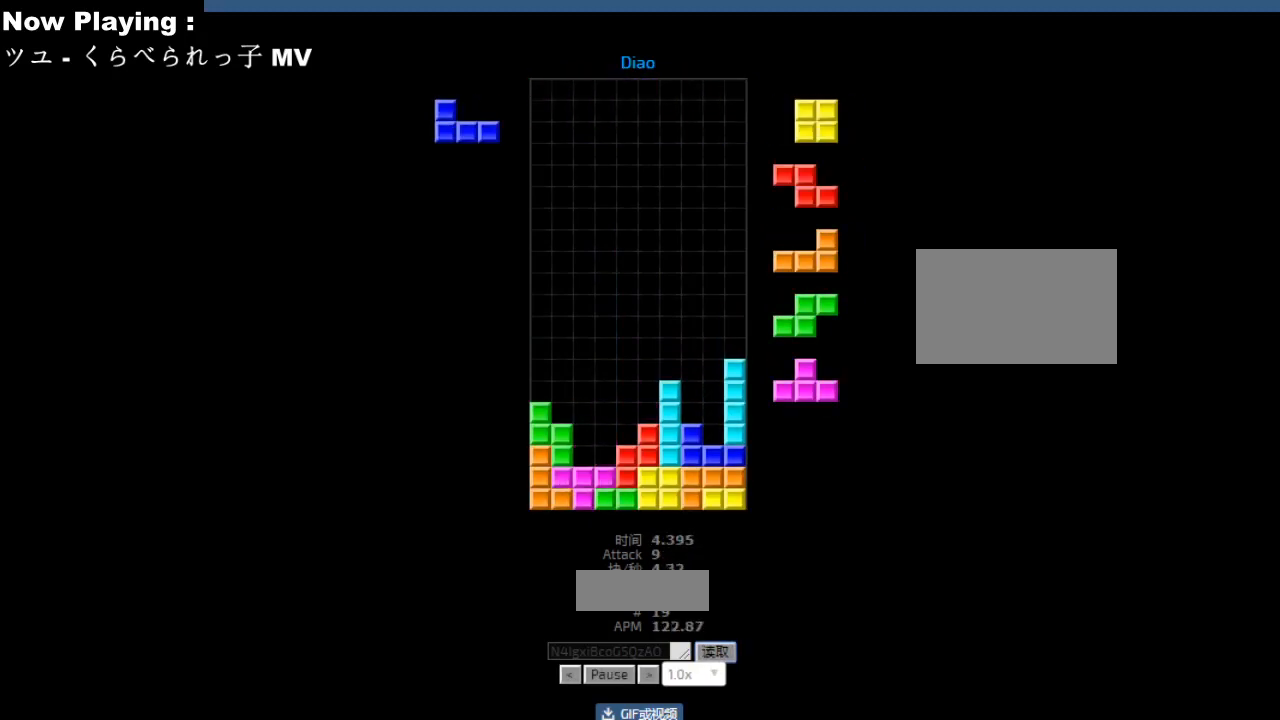
{"keys": [], "events": [[17, "ccw", "up"], [83, "sd", "down"], [133, "hd", "down"], [133, "sd", "up"], [167, "hd", "up"], [217, "left", "down"], [300, "left", "up"], [367, "hd", "down"], [400, "hd", "up"], [417, "ccw", "down"], [450, "ccw", "up"]]}
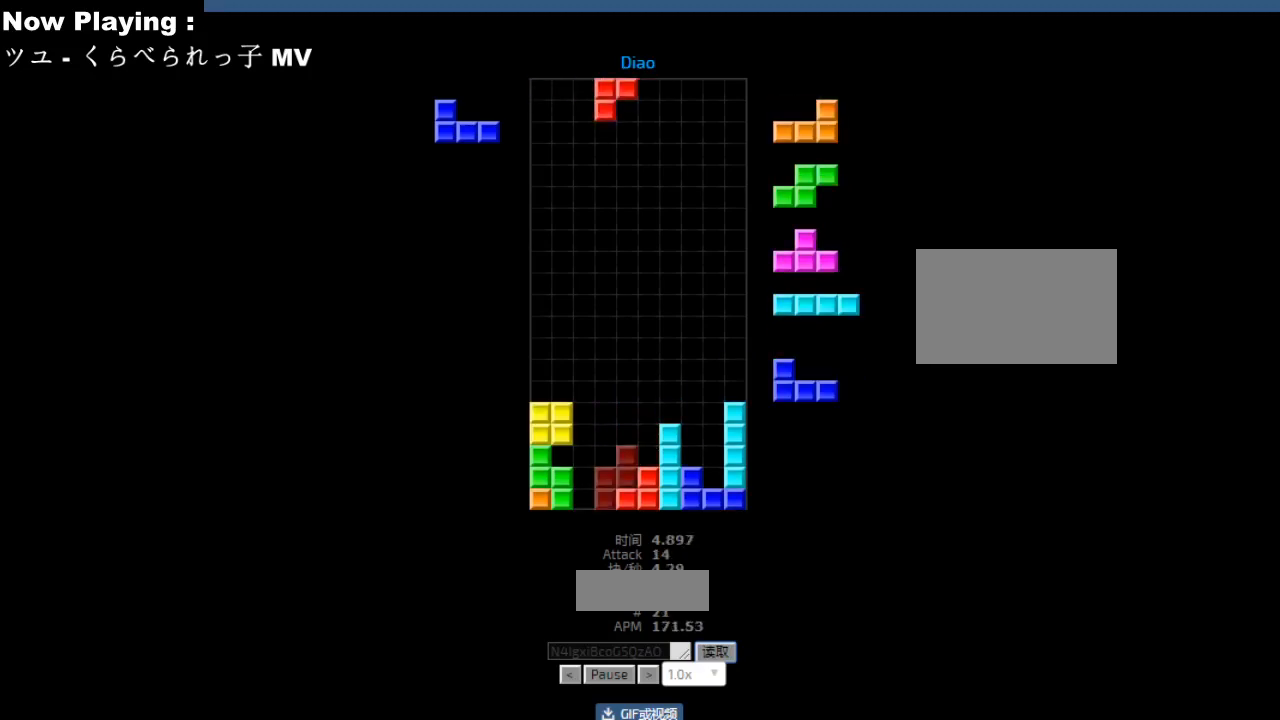
{"keys": [], "events": [[33, "hd", "down"], [67, "hd", "up"], [133, "cw", "down"], [133, "right", "down"], [167, "cw", "up"], [167, "right", "up"], [350, "hl", "down"], [383, "hl", "up"], [450, "cw", "down"], [450, "right", "down"], [483, "cw", "up"], [483, "right", "up"]]}
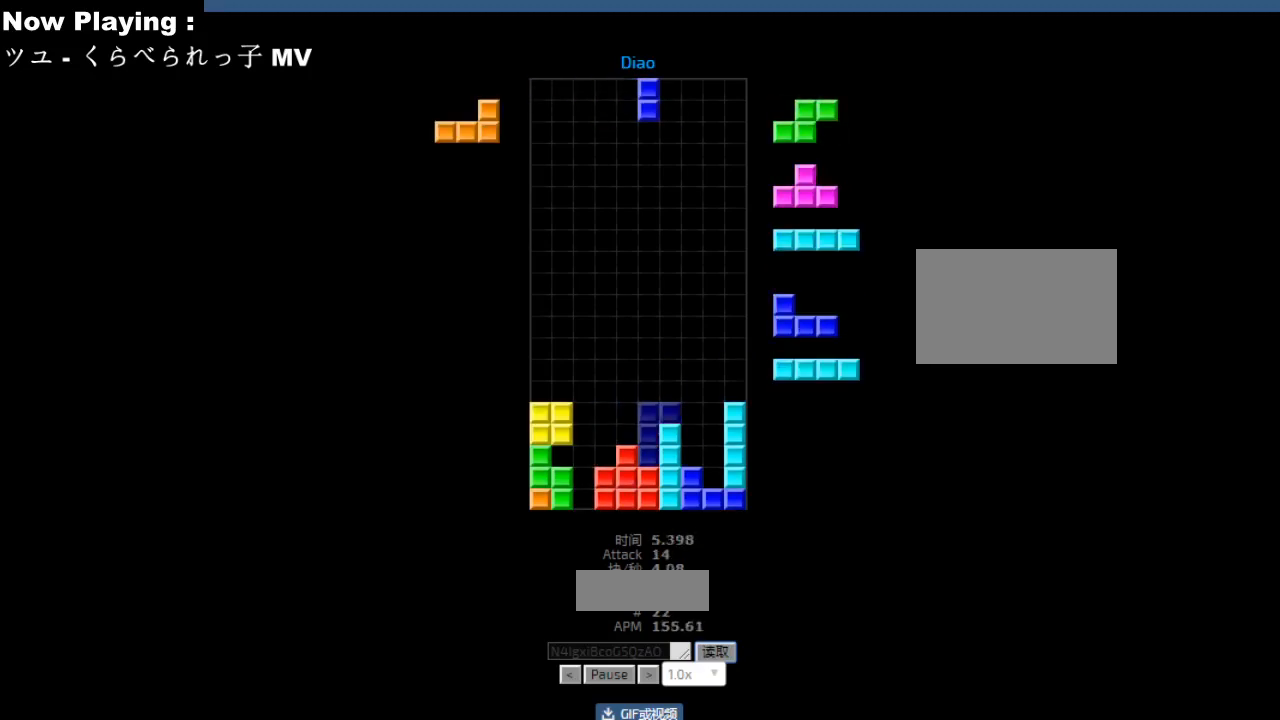
{"keys": ["left"], "events": [[17, "hd", "down"], [50, "hd", "up"], [67, "right", "down"], [83, "cw", "down"], [100, "right", "up"], [117, "cw", "up"], [200, "left", "down"], [233, "left", "up"], [267, "hd", "down"], [300, "hd", "up"], [317, "sd", "down"], [350, "sd", "up"], [417, "cw", "down"], [450, "cw", "up"], [500, "left", "down"]]}